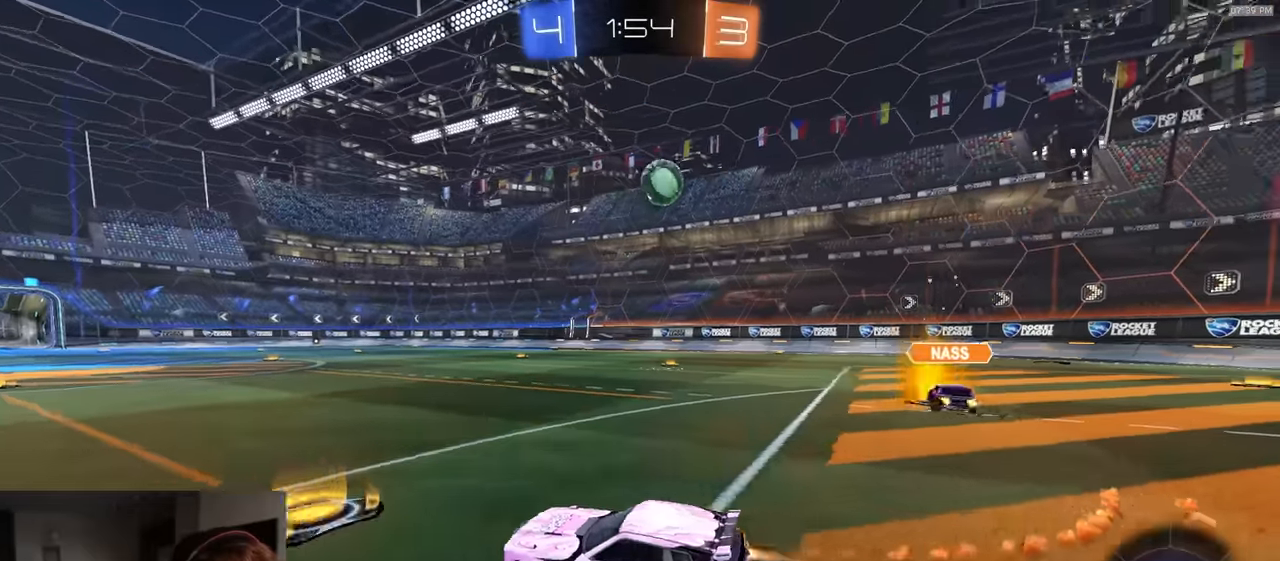
Gameplay with a controller (PlayStation layout); each line is a JSON object with the inputs held at the frame after it. "events" lists button and stick changes between this image and that frame as [ms after this image, input, new state], when the widget could be followed in between.
{"buttons": ["L1"], "left_stick": "down-left", "right_stick": "center", "events": [[50, "left_stick", "down-right"], [100, "CROSS", "down"], [183, "CROSS", "up"], [183, "L1", "down"], [183, "left_stick", "up-left"], [217, "CROSS", "down"], [267, "left_stick", "down"], [367, "CROSS", "up"], [367, "R2", "up"], [417, "R1", "up"], [483, "left_stick", "down-left"]]}
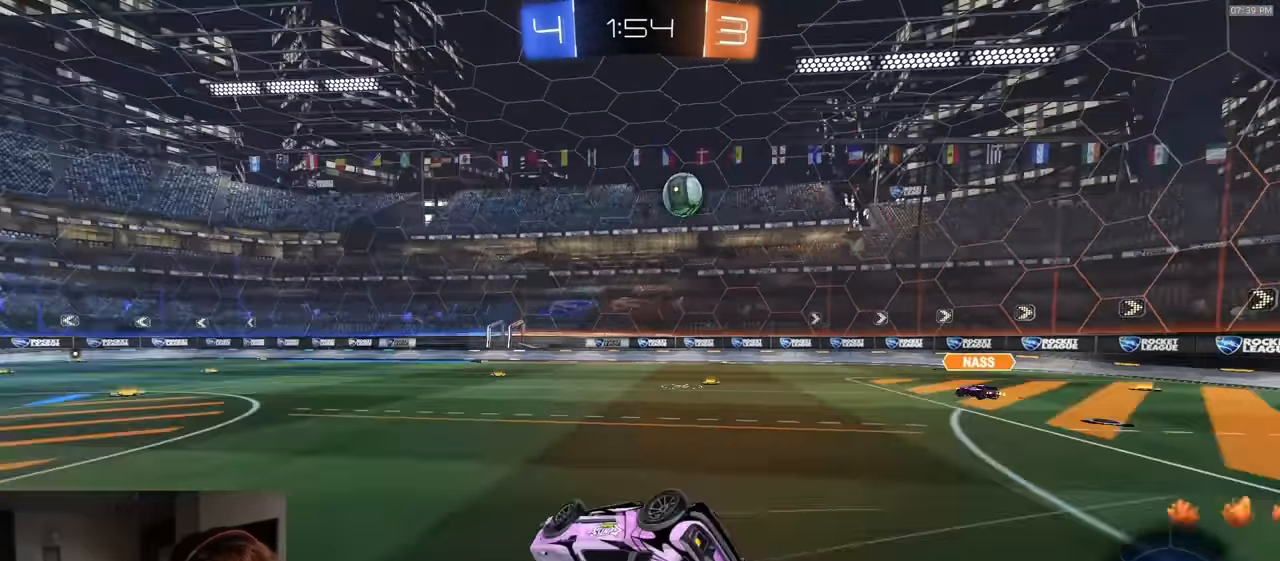
{"buttons": ["R2"], "left_stick": "down-left", "right_stick": "center", "events": [[317, "R2", "down"], [383, "TRIANGLE", "down"], [467, "L1", "up"], [483, "TRIANGLE", "up"]]}
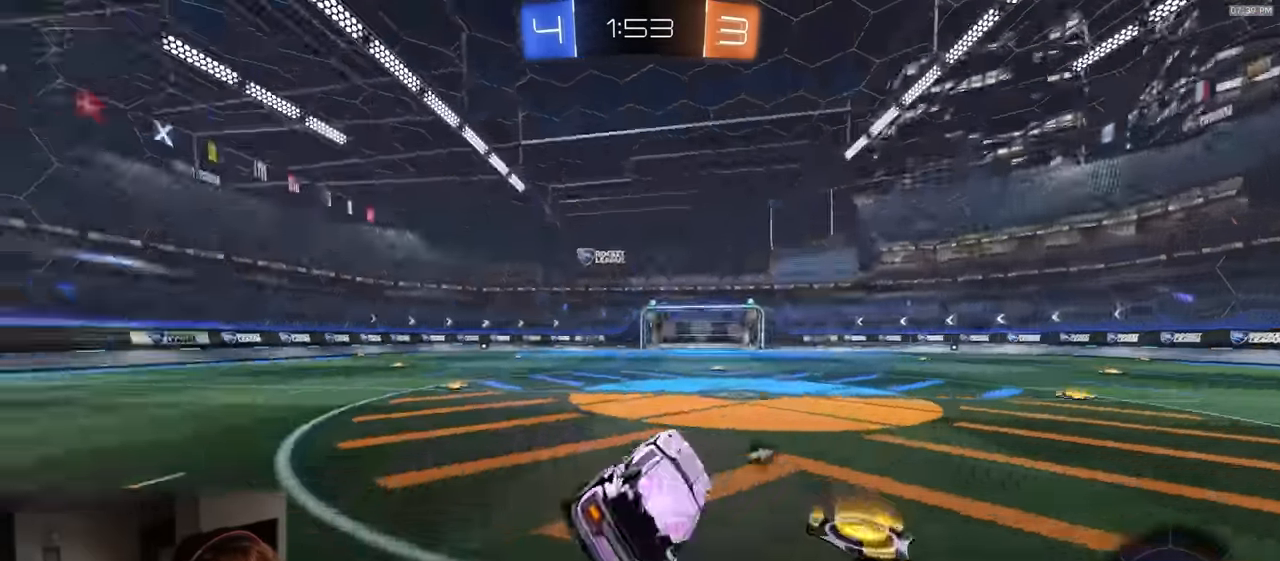
{"buttons": ["R2"], "left_stick": "center", "right_stick": "center", "events": [[67, "TRIANGLE", "down"], [83, "left_stick", "center"], [150, "TRIANGLE", "up"]]}
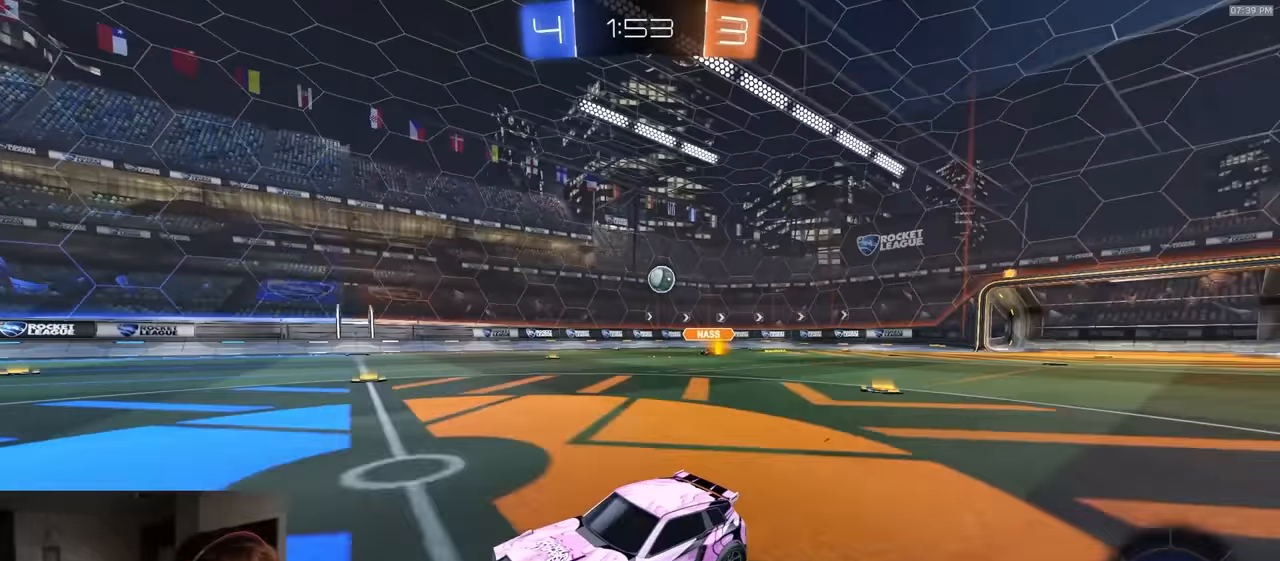
{"buttons": [], "left_stick": "left", "right_stick": "center", "events": [[33, "left_stick", "right"], [350, "R2", "up"], [367, "L2", "down"], [400, "left_stick", "left"], [483, "L2", "up"]]}
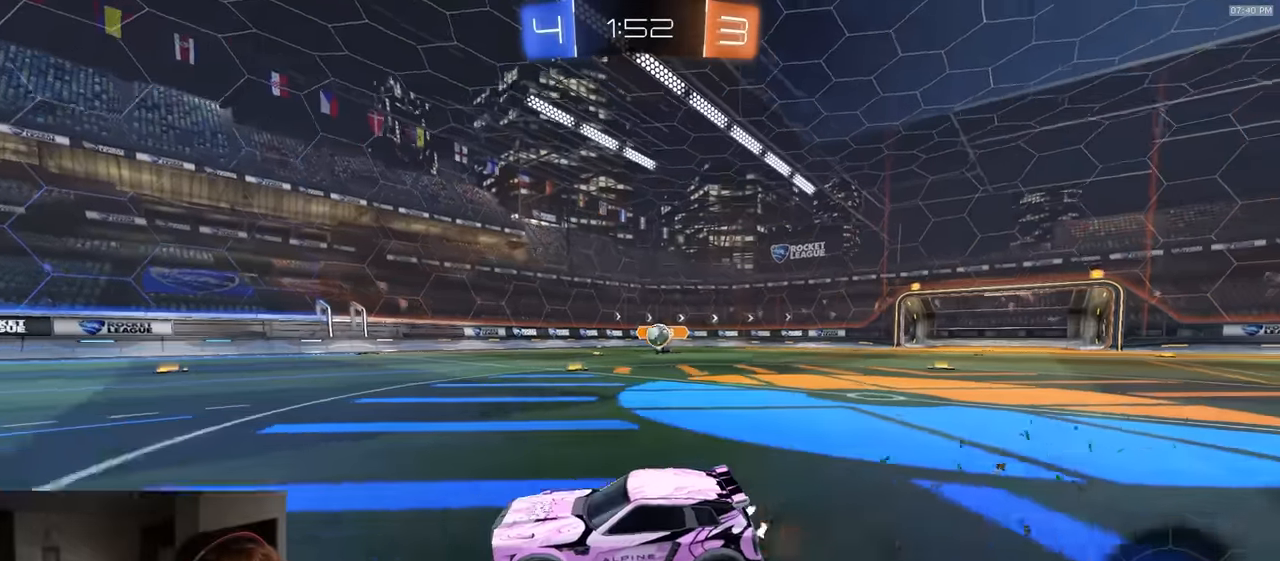
{"buttons": ["R2"], "left_stick": "left", "right_stick": "center", "events": [[100, "L2", "down"], [133, "left_stick", "right"], [183, "L2", "up"], [183, "R2", "down"], [467, "left_stick", "left"]]}
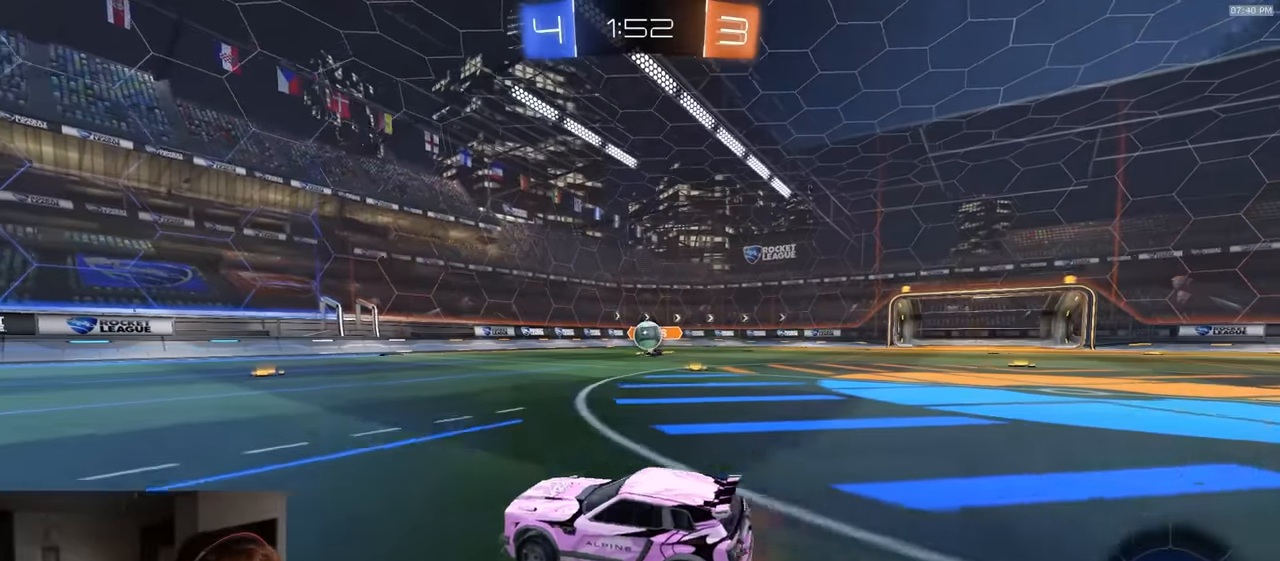
{"buttons": ["R2"], "left_stick": "right", "right_stick": "center", "events": [[83, "R2", "up"], [167, "left_stick", "right"], [183, "L2", "down"], [250, "R2", "down"], [283, "L2", "up"], [333, "L1", "down"], [400, "L1", "up"]]}
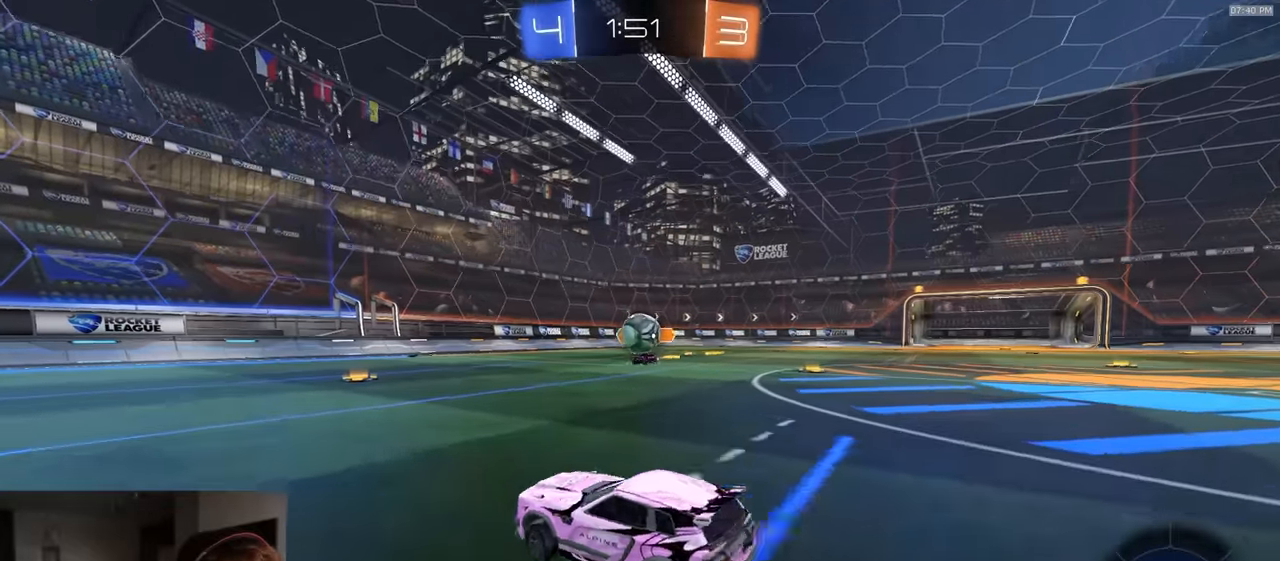
{"buttons": ["CROSS", "R1", "R2"], "left_stick": "up-right", "right_stick": "center", "events": [[83, "R1", "down"], [100, "CROSS", "down"], [133, "left_stick", "down"], [317, "left_stick", "center"], [383, "left_stick", "up-right"], [400, "CROSS", "up"], [467, "CROSS", "down"]]}
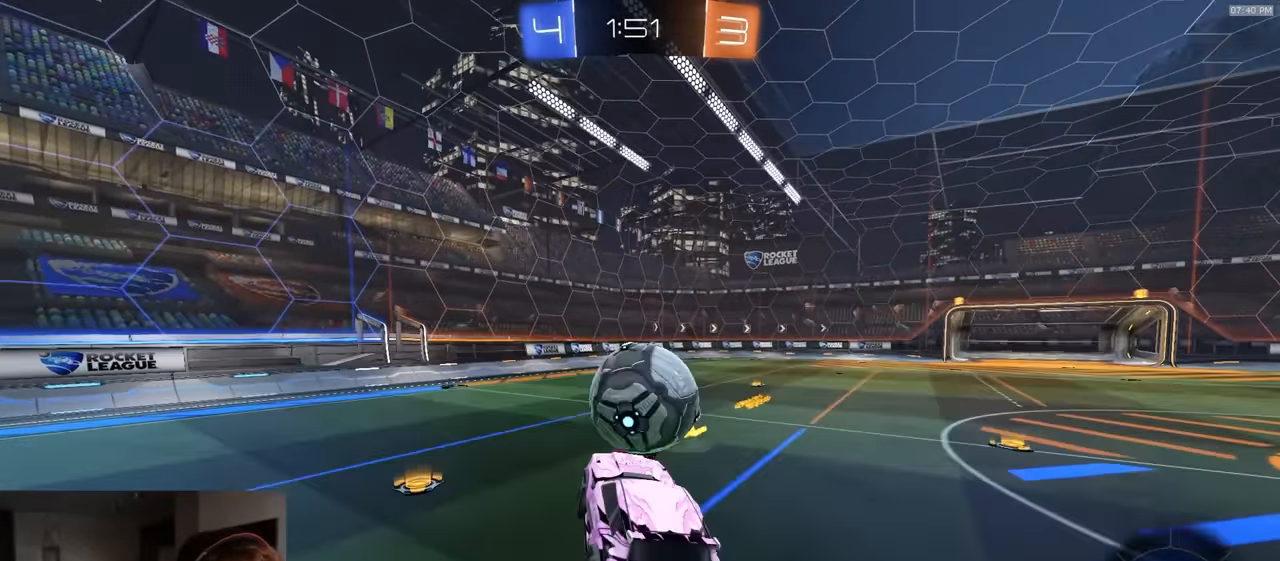
{"buttons": ["CIRCLE", "R1", "R2"], "left_stick": "down-right", "right_stick": "center", "events": [[17, "L3", "down"], [83, "R1", "up"], [83, "left_stick", "down-right"], [100, "CIRCLE", "down"], [100, "CROSS", "up"], [133, "left_stick", "down"], [433, "R1", "down"], [450, "L3", "up"], [467, "left_stick", "down-right"]]}
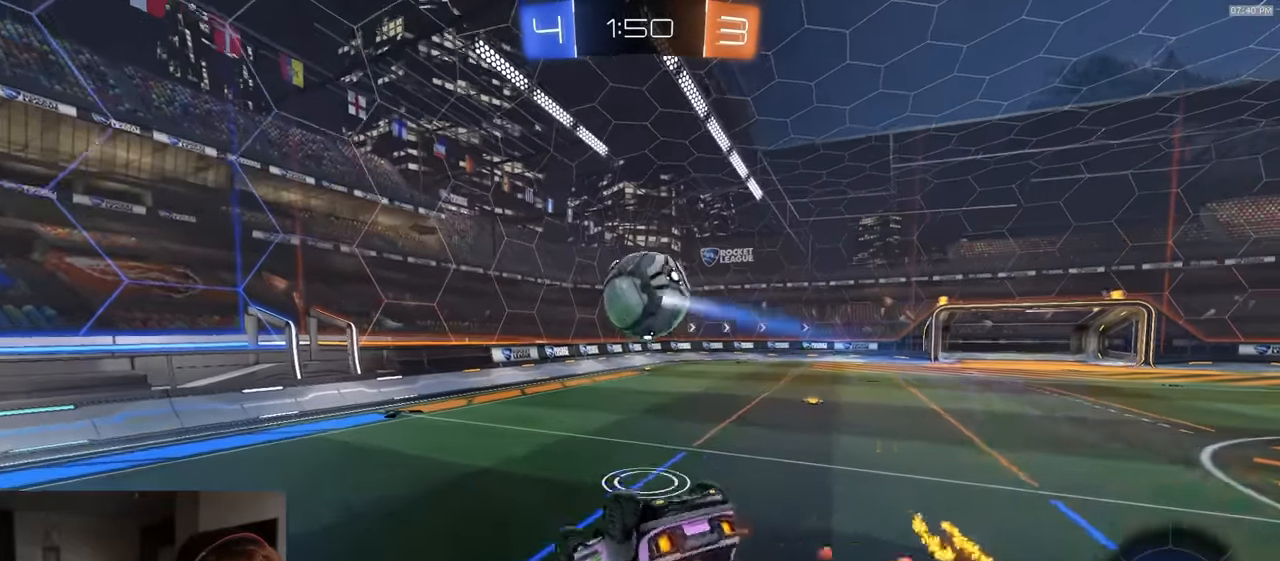
{"buttons": ["R2"], "left_stick": "center", "right_stick": "center", "events": [[233, "left_stick", "down"], [300, "R1", "up"], [383, "CIRCLE", "up"], [500, "left_stick", "center"]]}
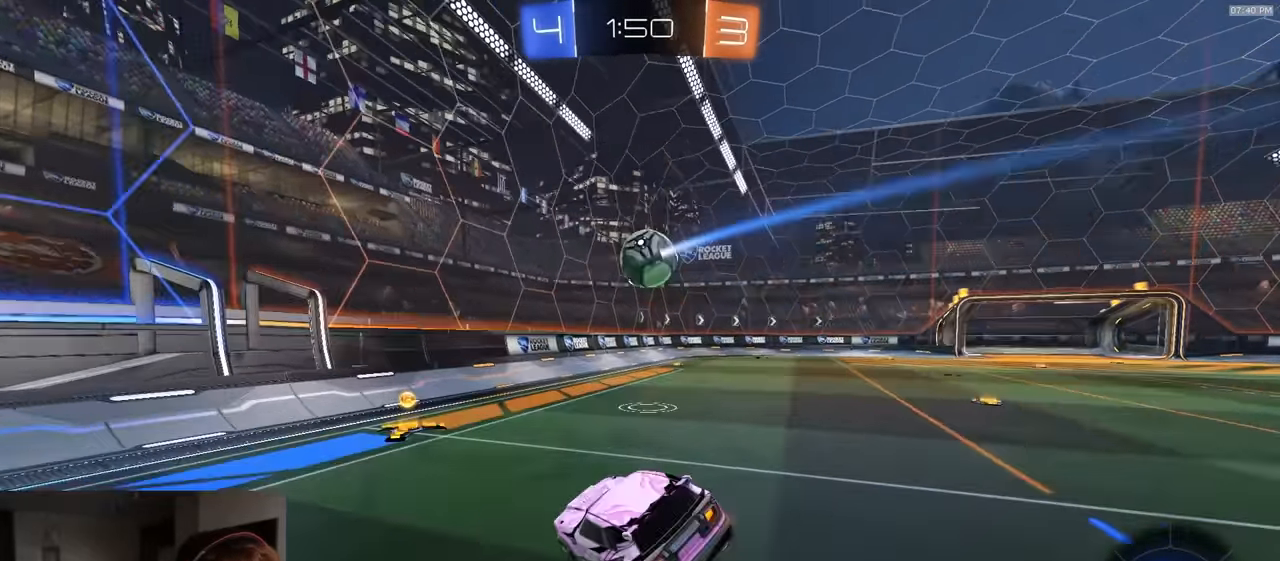
{"buttons": ["R1", "R2"], "left_stick": "right", "right_stick": "center", "events": [[17, "R1", "down"], [217, "R3", "down"], [217, "right_stick", "left"], [316, "R3", "up"], [316, "right_stick", "center"], [400, "left_stick", "right"]]}
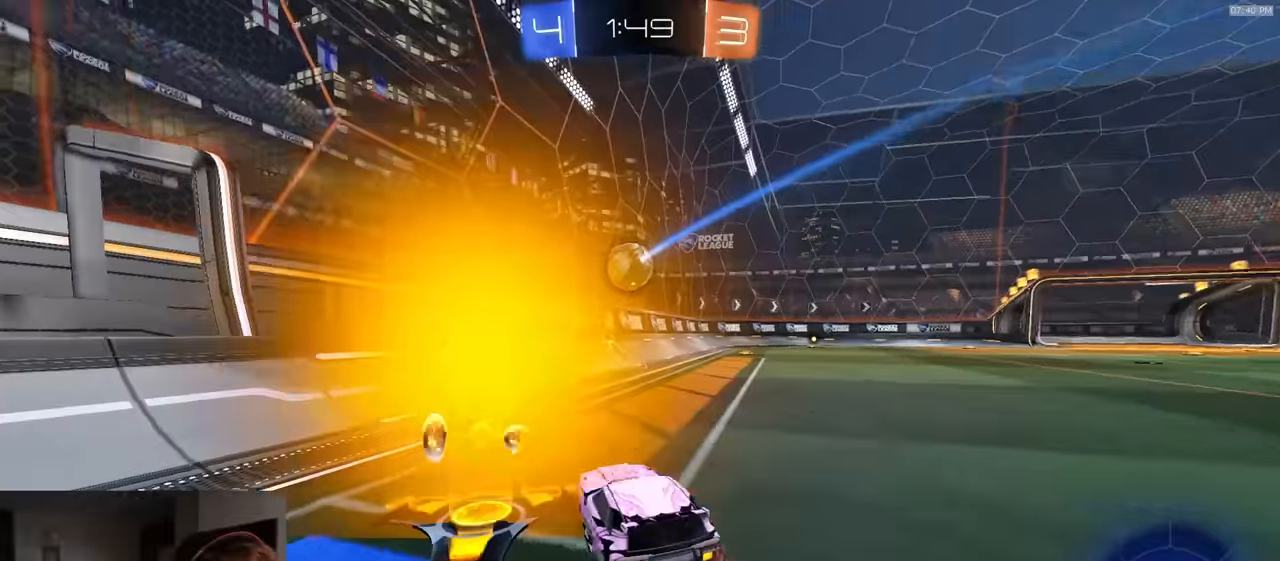
{"buttons": ["R1", "R2"], "left_stick": "right", "right_stick": "center", "events": [[16, "TRIANGLE", "down"], [116, "TRIANGLE", "up"], [183, "left_stick", "center"], [333, "left_stick", "right"]]}
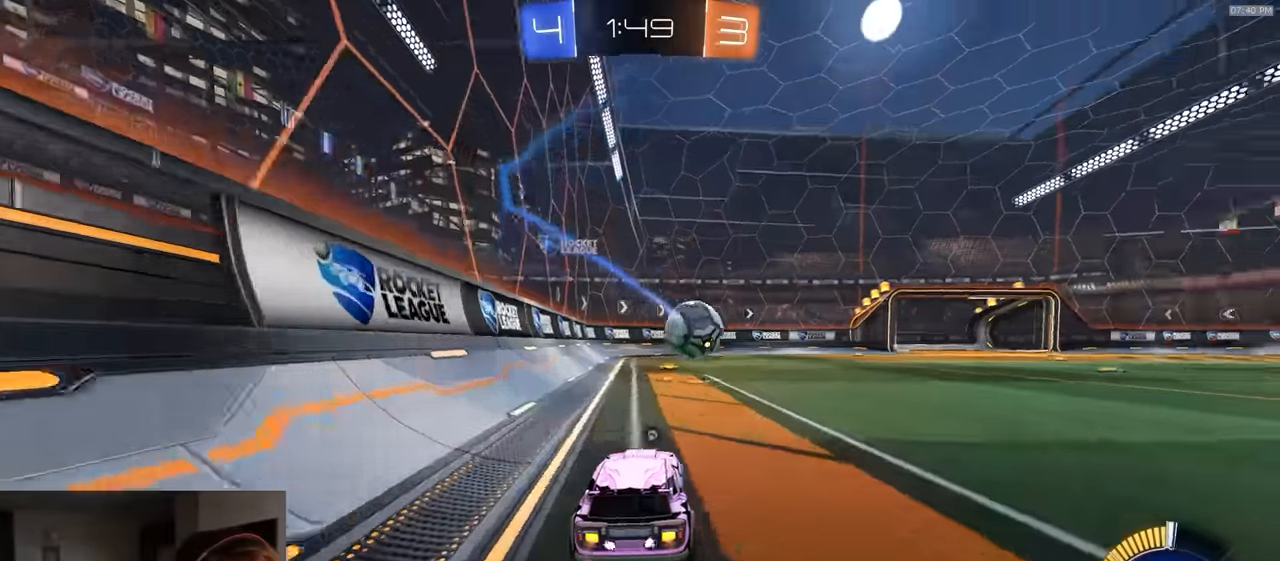
{"buttons": ["R2"], "left_stick": "center", "right_stick": "center", "events": [[66, "left_stick", "center"], [83, "R1", "up"], [250, "left_stick", "right"], [400, "left_stick", "center"]]}
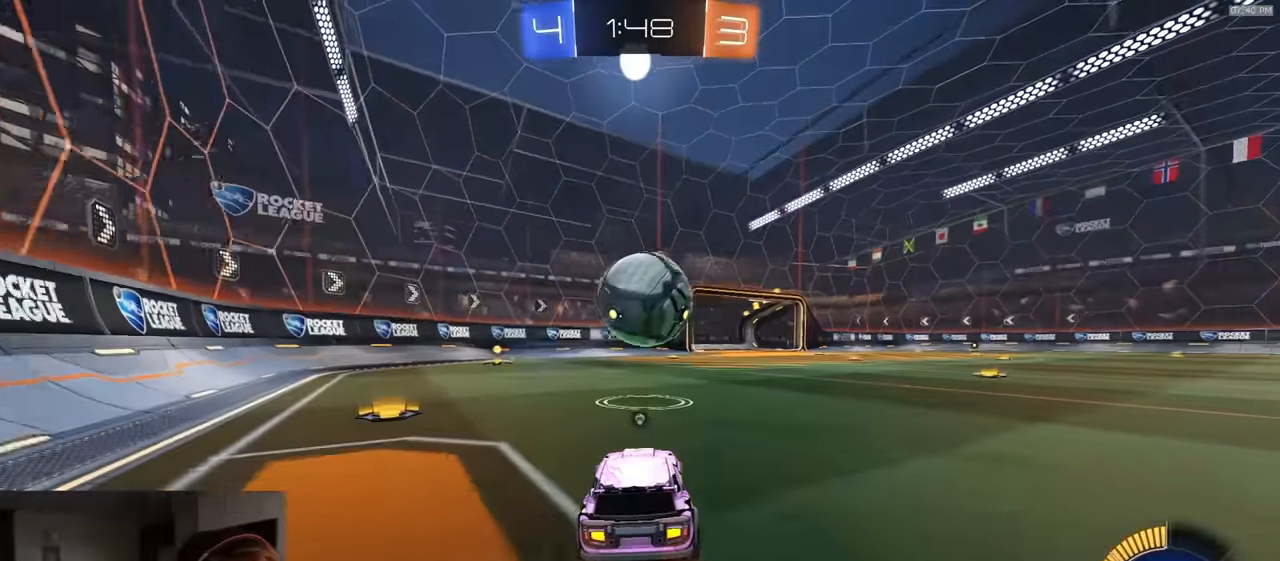
{"buttons": ["CROSS", "R2"], "left_stick": "up", "right_stick": "center", "events": [[16, "left_stick", "down-right"], [66, "CROSS", "down"], [66, "left_stick", "down"], [283, "CROSS", "up"], [316, "left_stick", "up"], [333, "R1", "down"], [350, "CROSS", "down"], [416, "R1", "up"]]}
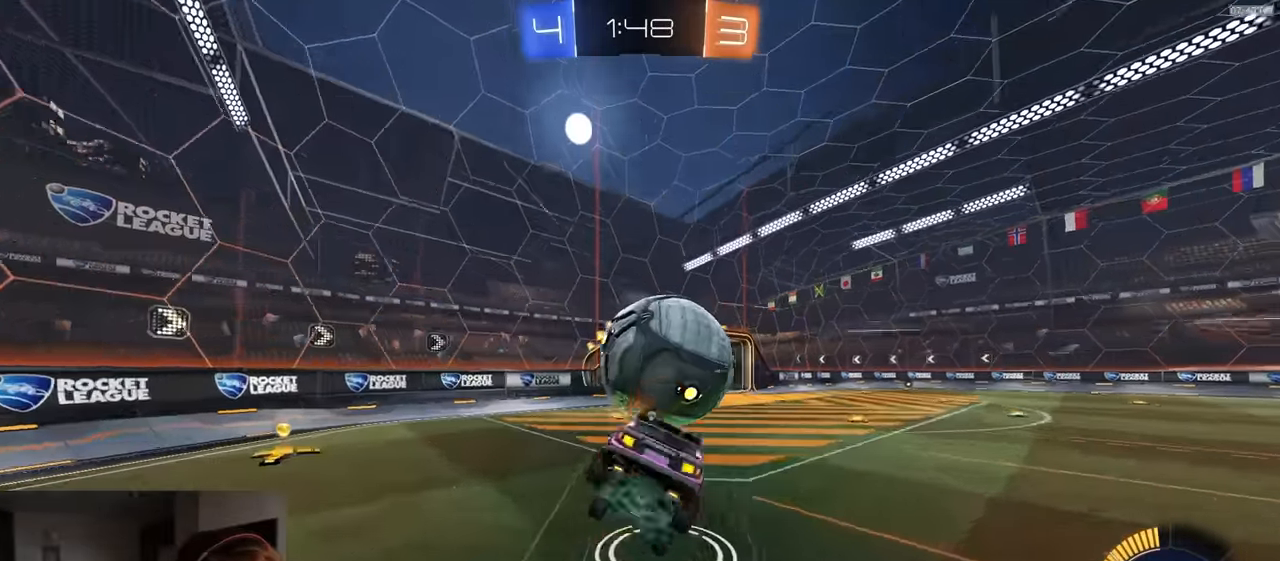
{"buttons": [], "left_stick": "center", "right_stick": "center", "events": [[16, "CROSS", "up"], [183, "left_stick", "center"], [216, "TRIANGLE", "down"], [316, "R2", "up"], [316, "TRIANGLE", "up"]]}
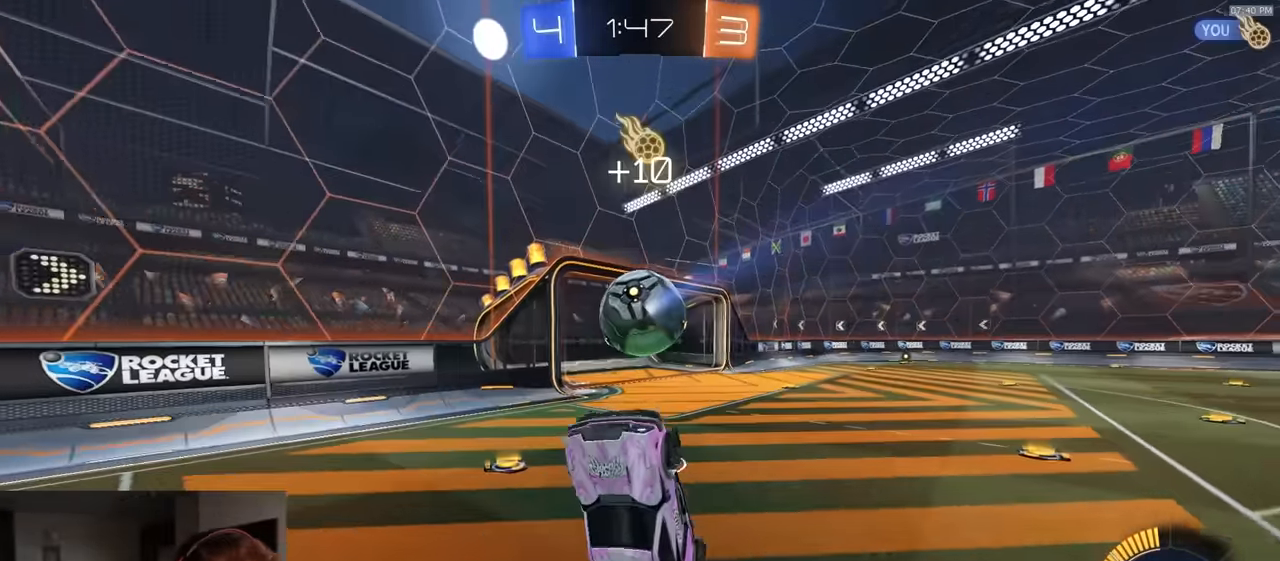
{"buttons": [], "left_stick": "center", "right_stick": "center", "events": [[283, "left_stick", "up"], [450, "left_stick", "center"]]}
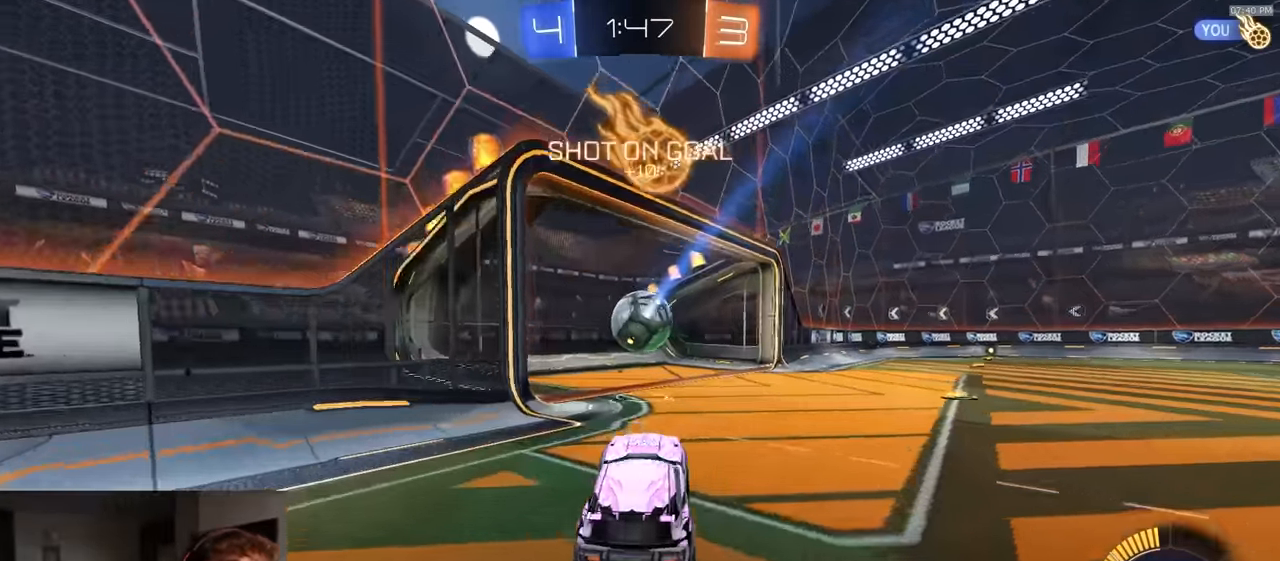
{"buttons": ["CROSS", "L1", "R1", "R2"], "left_stick": "down", "right_stick": "center", "events": [[50, "left_stick", "down"], [66, "L1", "down"], [116, "left_stick", "down-right"], [150, "CROSS", "down"], [250, "CROSS", "up"], [283, "CROSS", "down"], [350, "L3", "down"], [350, "left_stick", "down"], [366, "CROSS", "up"], [383, "CROSS", "down"], [433, "R2", "down"], [466, "R1", "down"], [500, "L3", "up"]]}
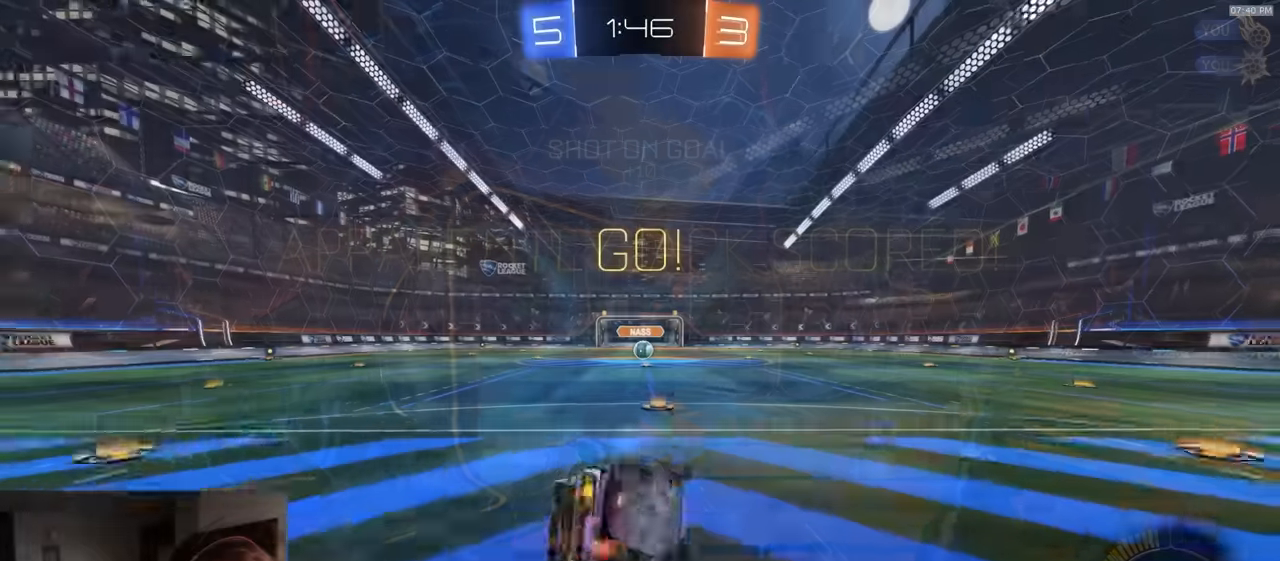
{"buttons": ["TRIANGLE", "L1", "R2"], "left_stick": "down-left", "right_stick": "center", "events": [[33, "left_stick", "down-left"], [266, "CROSS", "up"], [450, "R1", "up"], [450, "TRIANGLE", "down"]]}
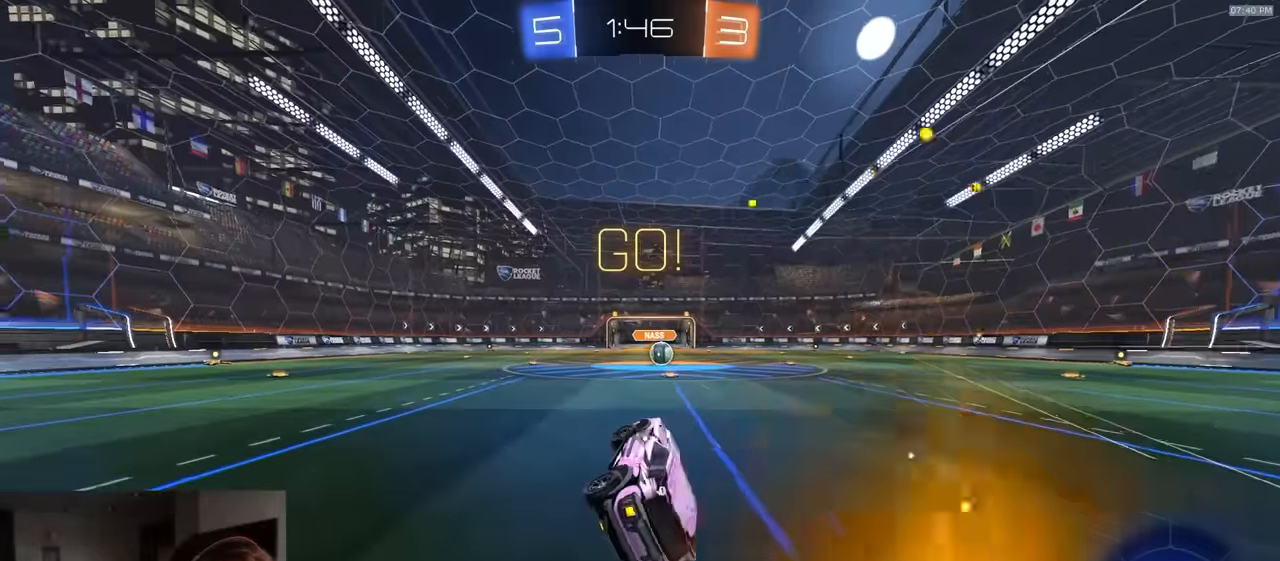
{"buttons": ["R2"], "left_stick": "center", "right_stick": "center", "events": [[33, "TRIANGLE", "up"], [50, "L1", "up"], [66, "left_stick", "center"]]}
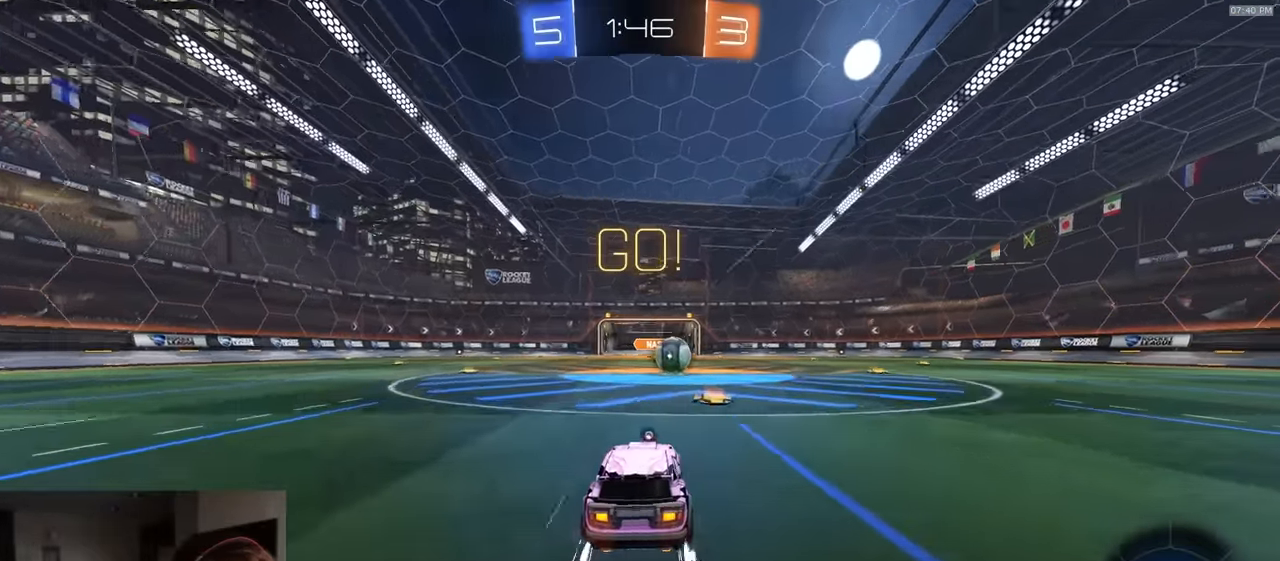
{"buttons": ["CROSS", "R2"], "left_stick": "center", "right_stick": "center", "events": [[366, "left_stick", "left"], [433, "left_stick", "center"], [450, "CROSS", "down"]]}
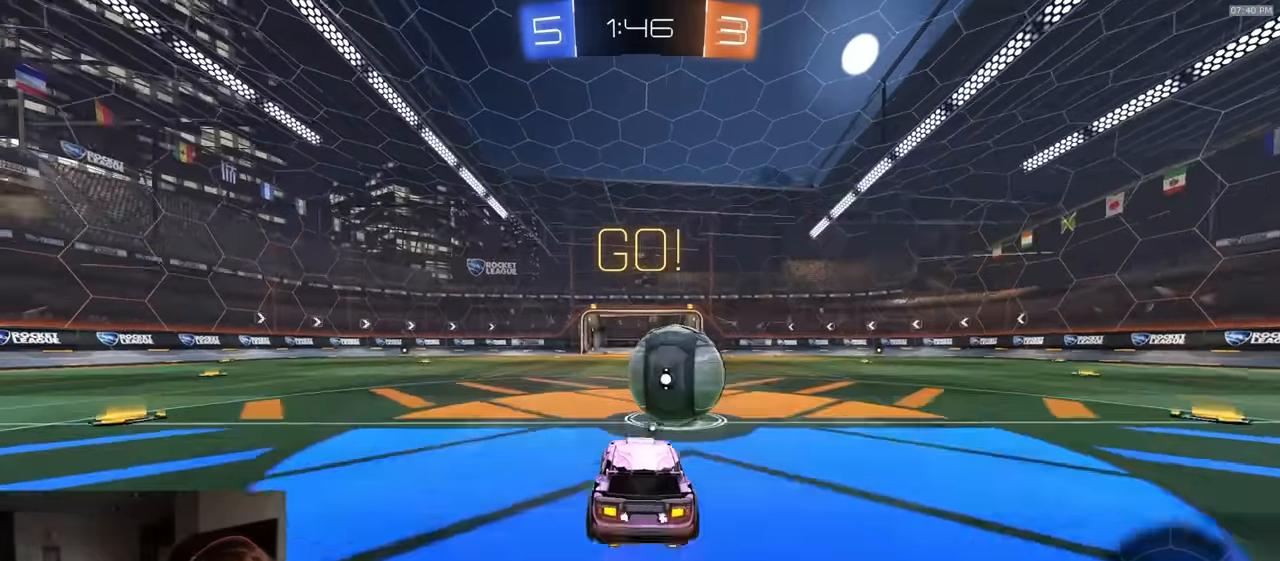
{"buttons": ["CIRCLE", "TRIANGLE", "R2"], "left_stick": "down", "right_stick": "center", "events": [[16, "left_stick", "right"], [50, "CROSS", "up"], [100, "CROSS", "down"], [200, "L3", "down"], [233, "left_stick", "down"], [266, "CIRCLE", "down"], [266, "CROSS", "up"], [367, "TRIANGLE", "down"], [384, "L3", "up"]]}
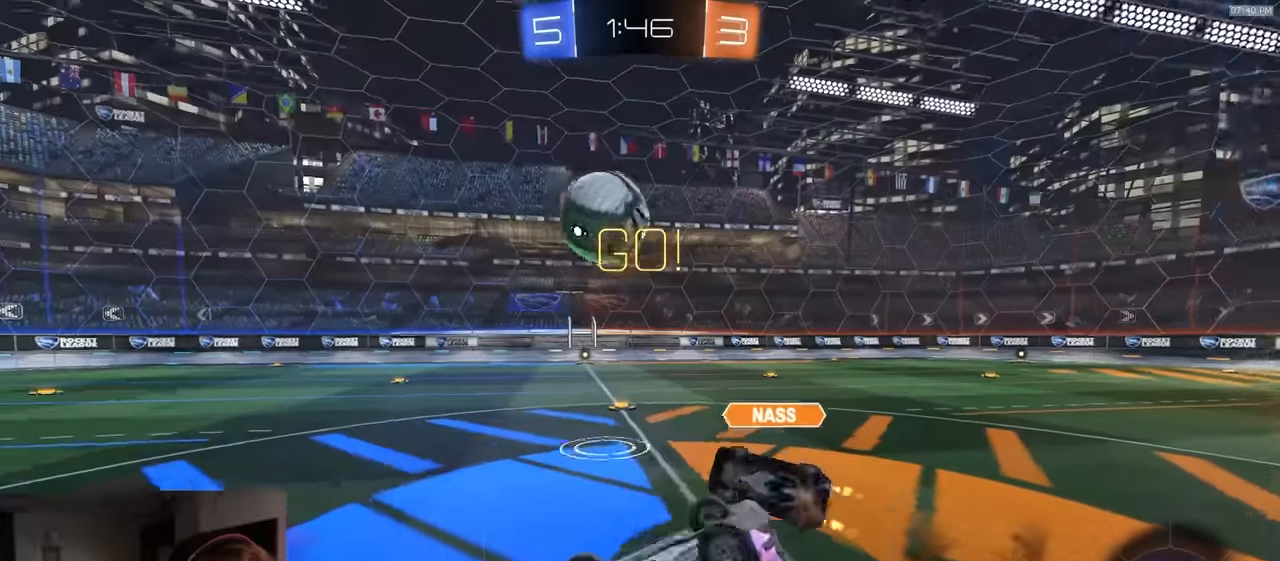
{"buttons": ["R2"], "left_stick": "right", "right_stick": "center", "events": [[34, "TRIANGLE", "up"], [50, "left_stick", "right"], [217, "CIRCLE", "up"]]}
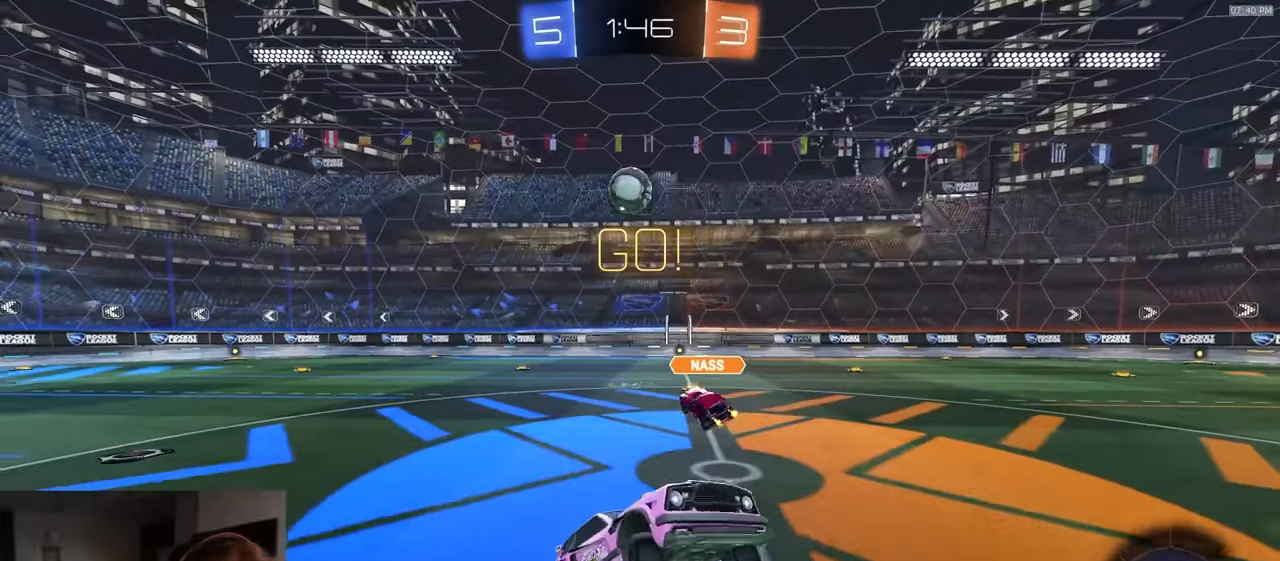
{"buttons": ["R2"], "left_stick": "right", "right_stick": "center", "events": []}
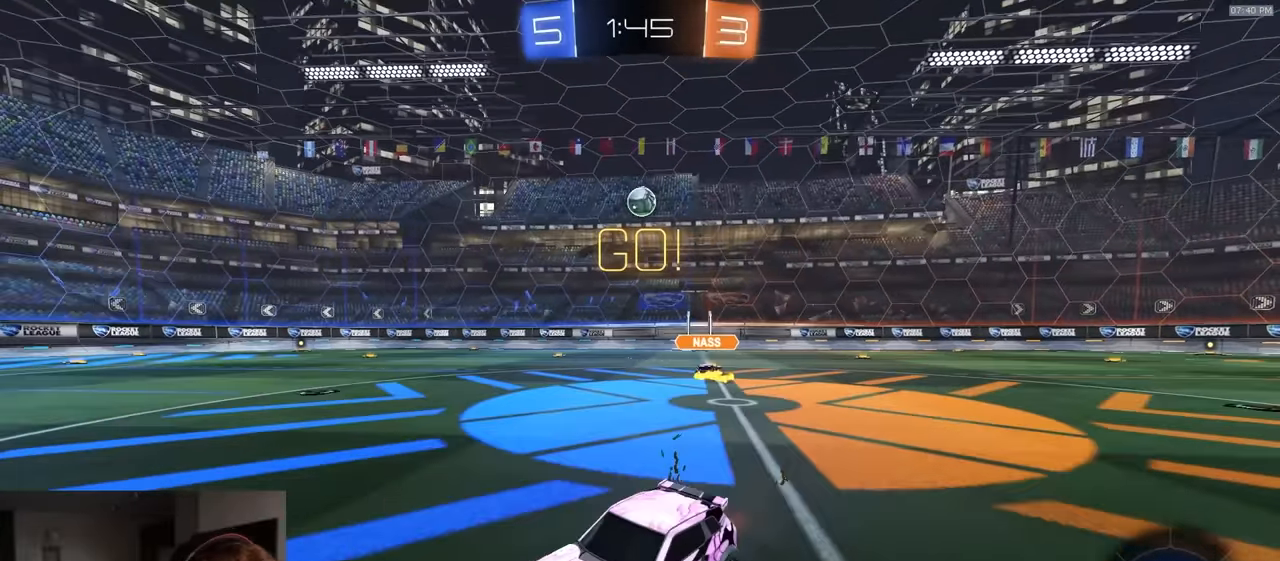
{"buttons": ["R2"], "left_stick": "right", "right_stick": "center", "events": []}
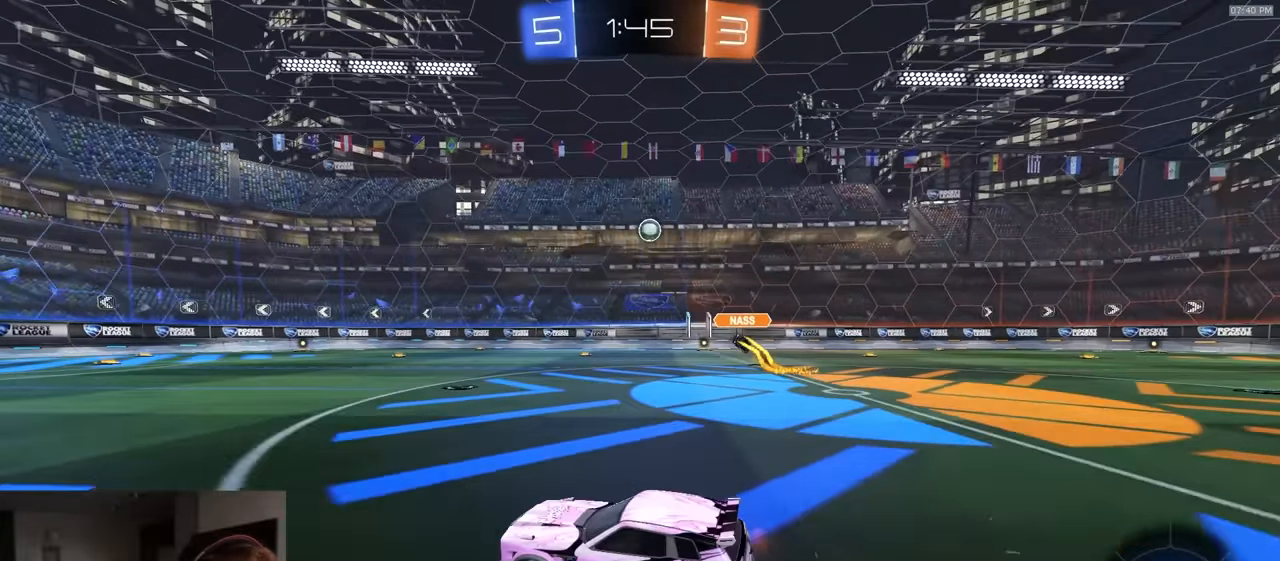
{"buttons": ["CROSS", "L1", "R1", "R2"], "left_stick": "down", "right_stick": "center", "events": [[117, "R1", "down"], [184, "left_stick", "center"], [217, "CROSS", "down"], [284, "CROSS", "up"], [284, "left_stick", "right"], [317, "L1", "down"], [334, "CROSS", "down"], [400, "left_stick", "down"]]}
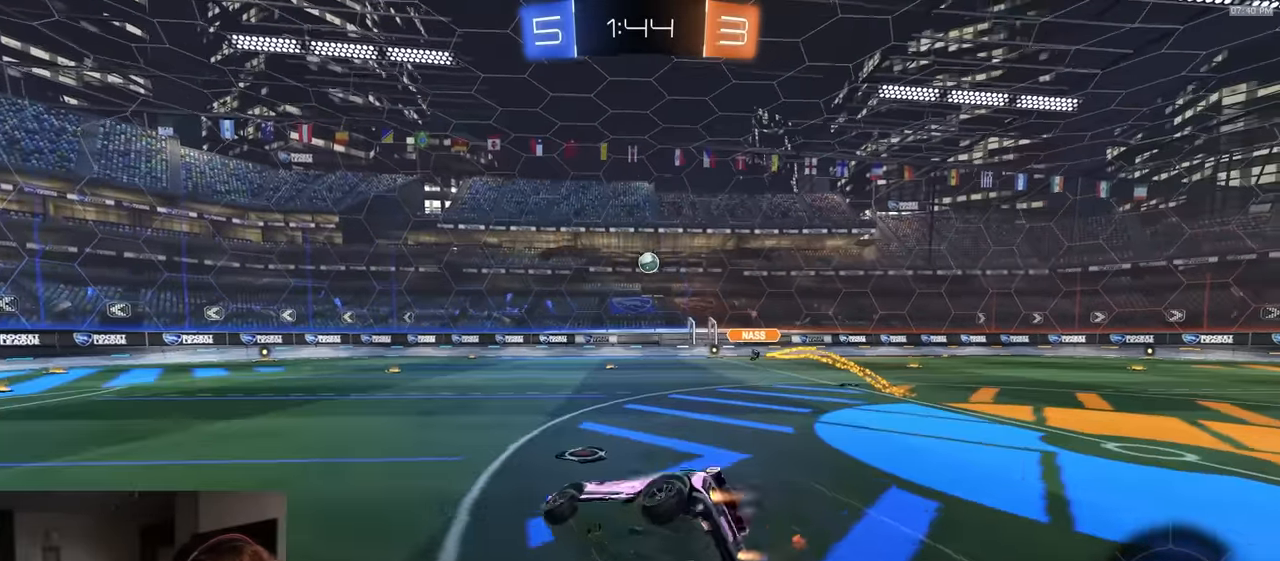
{"buttons": ["CROSS", "L1", "R1", "R2"], "left_stick": "down-right", "right_stick": "center", "events": [[117, "left_stick", "down-right"]]}
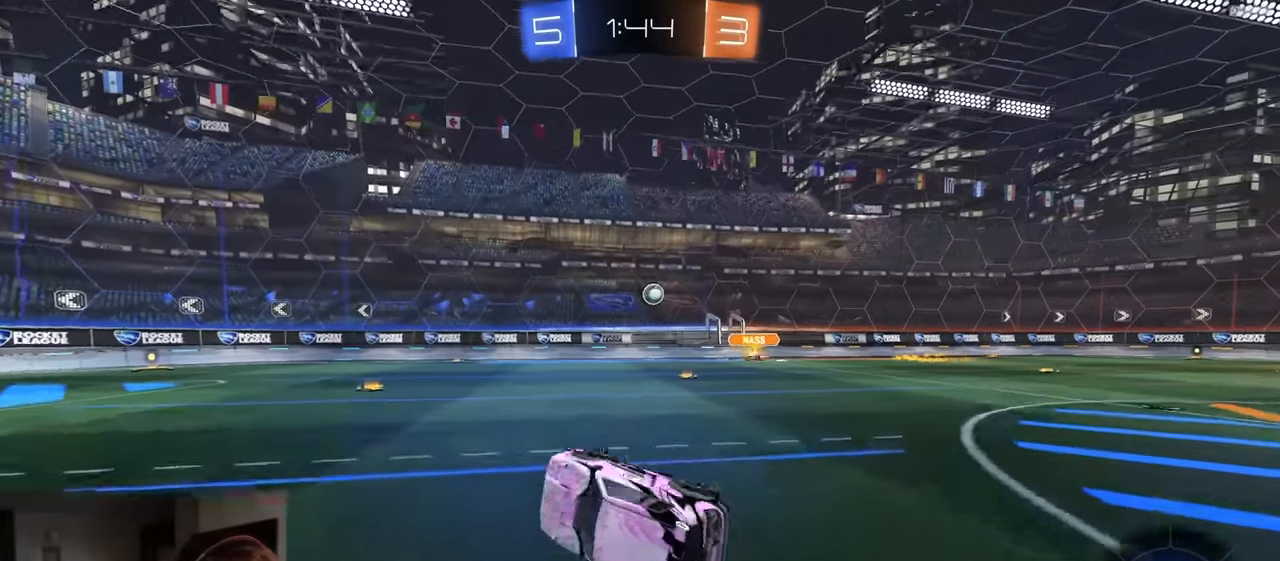
{"buttons": ["R2"], "left_stick": "center", "right_stick": "center", "events": [[67, "CROSS", "up"], [67, "left_stick", "center"], [117, "L1", "up"], [234, "left_stick", "right"], [334, "left_stick", "center"], [450, "R1", "up"]]}
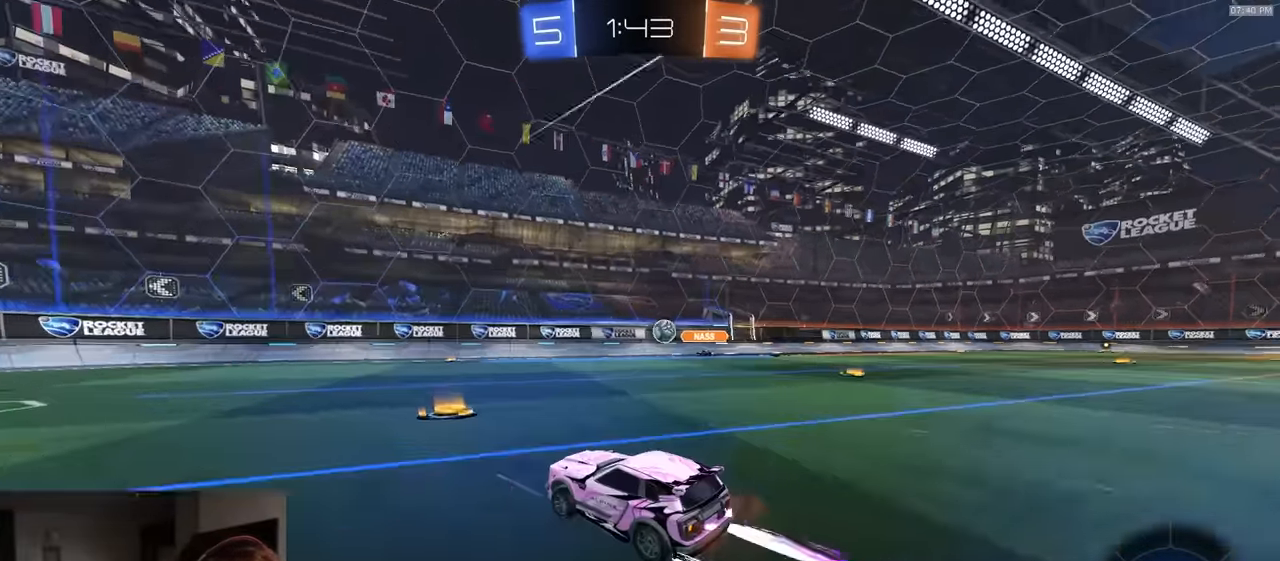
{"buttons": ["TRIANGLE", "R2"], "left_stick": "center", "right_stick": "center", "events": [[117, "left_stick", "left"], [250, "left_stick", "center"], [400, "TRIANGLE", "down"]]}
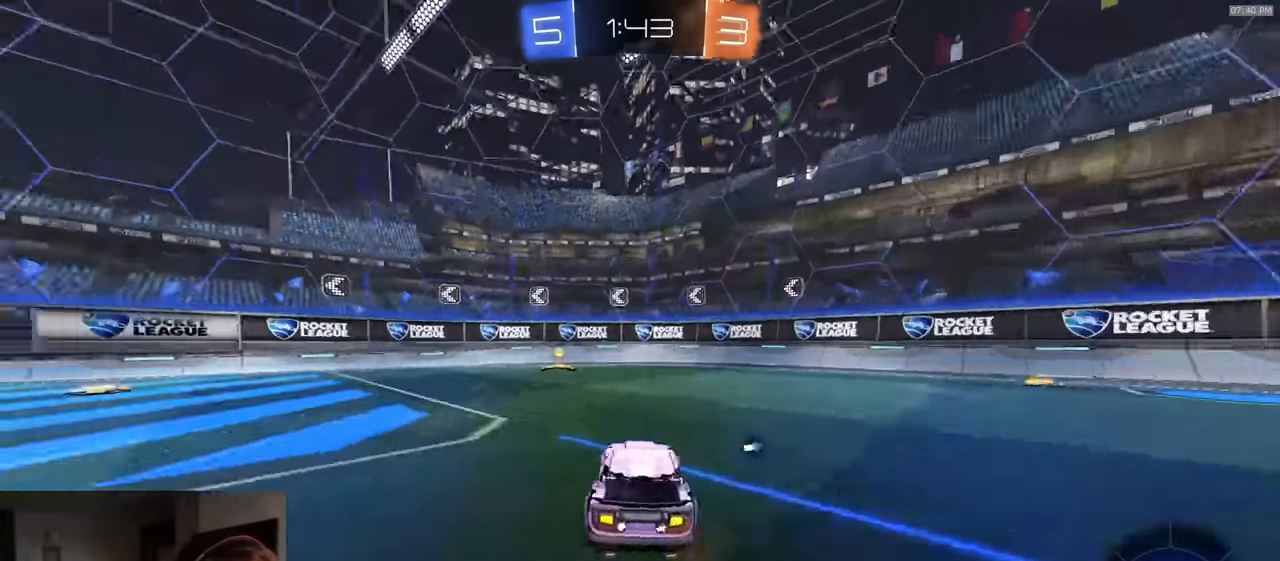
{"buttons": ["R1", "R2"], "left_stick": "left", "right_stick": "center", "events": [[17, "TRIANGLE", "up"], [84, "TRIANGLE", "down"], [134, "R1", "down"], [184, "TRIANGLE", "up"], [184, "left_stick", "left"], [250, "R1", "up"], [434, "R1", "down"]]}
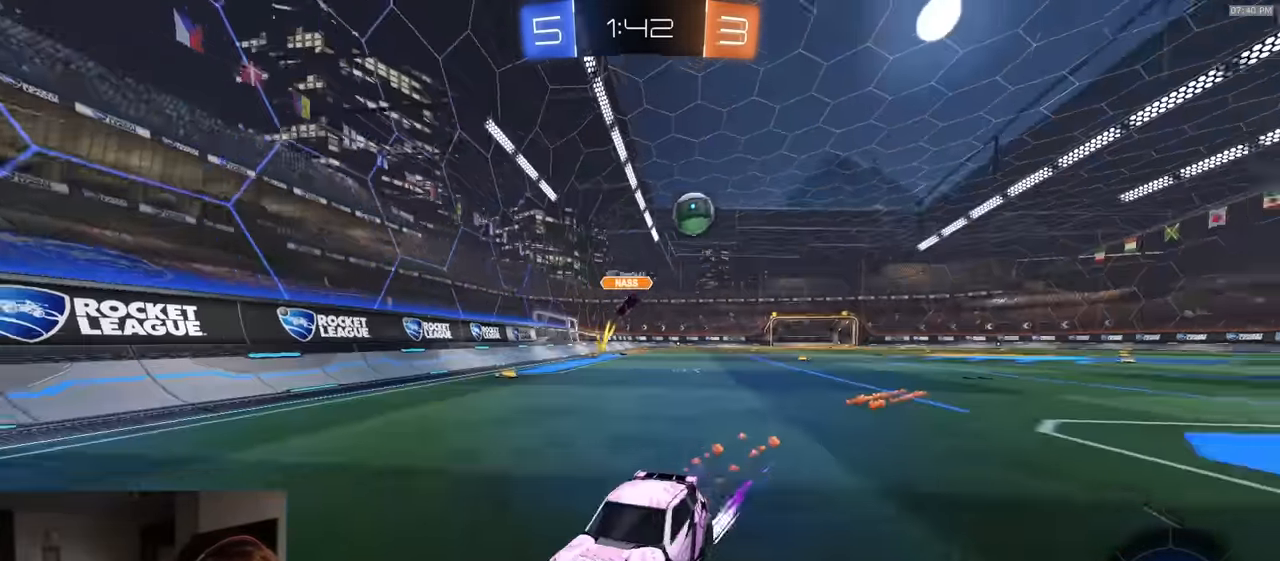
{"buttons": ["R2"], "left_stick": "left", "right_stick": "center", "events": [[50, "R1", "up"], [100, "L1", "down"], [184, "L1", "up"], [384, "left_stick", "center"], [500, "left_stick", "left"]]}
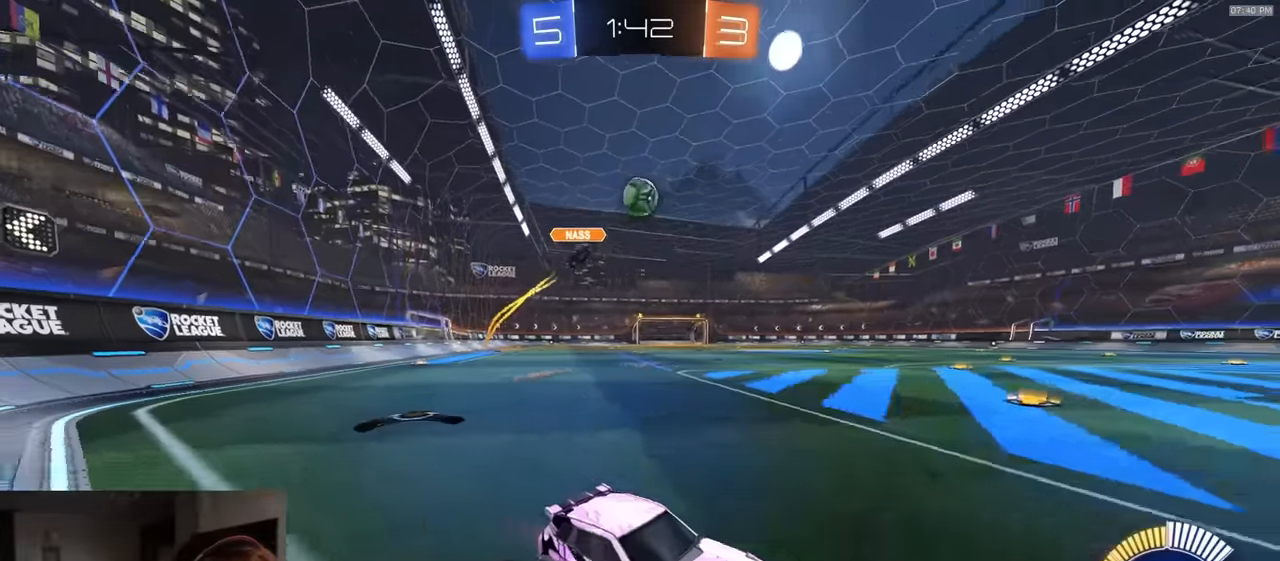
{"buttons": ["R2"], "left_stick": "center", "right_stick": "center", "events": [[150, "L2", "down"], [167, "R2", "up"], [167, "left_stick", "center"], [284, "L2", "up"], [284, "R2", "down"], [350, "left_stick", "left"], [434, "left_stick", "center"]]}